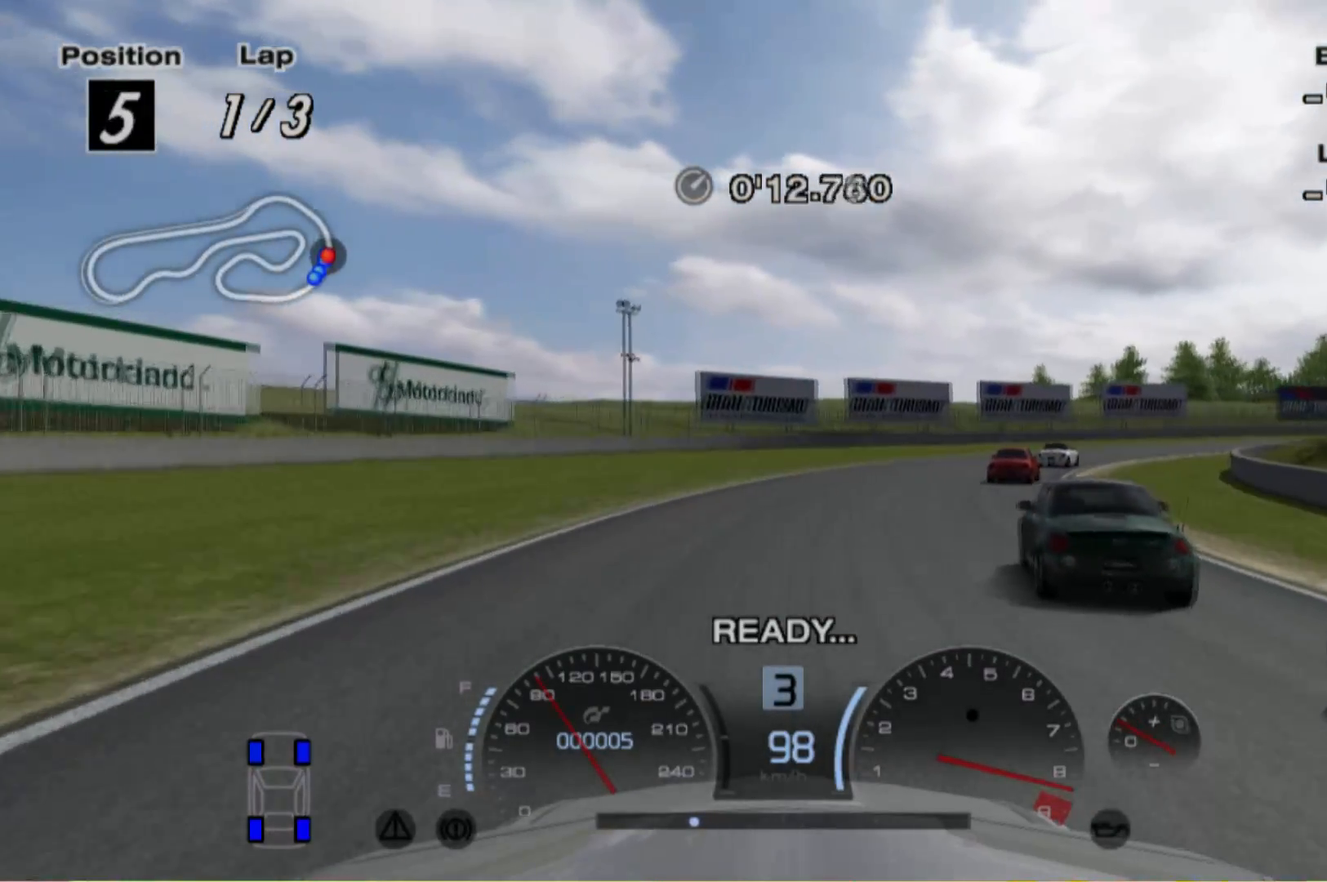
Gameplay with a controller (Xbox layout); each line is a JSON object with the inputs held at the frame after it. "events" lists button and stick changes between this image and that frame as [ms after this image, input, new state], when the widget could be followed in between. Not read: L3 R3 right_stick.
{"buttons": ["R2"], "left_stick": "right", "events": []}
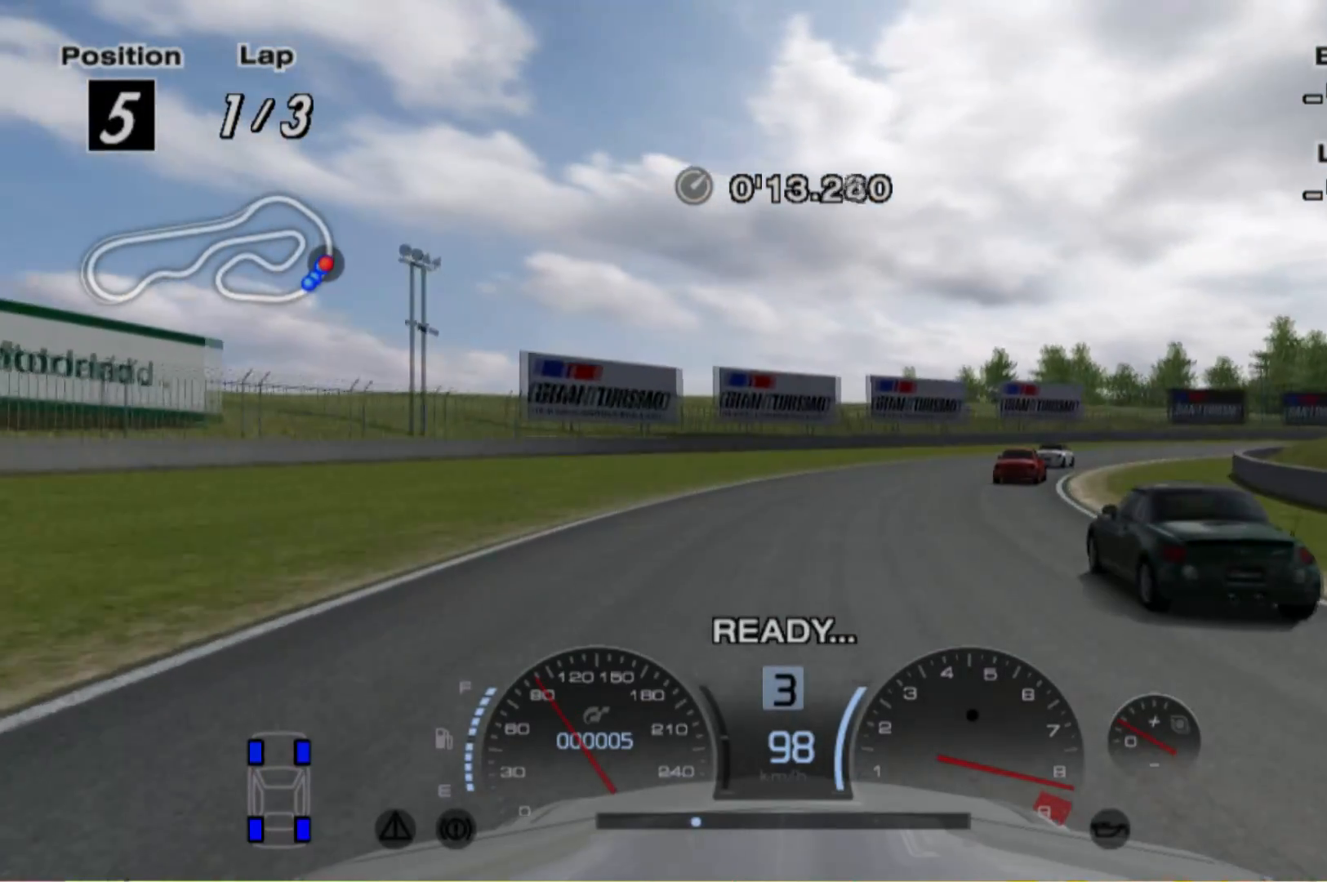
{"buttons": ["R2"], "left_stick": "right", "events": [[100, "left_stick", "center"], [300, "left_stick", "right"]]}
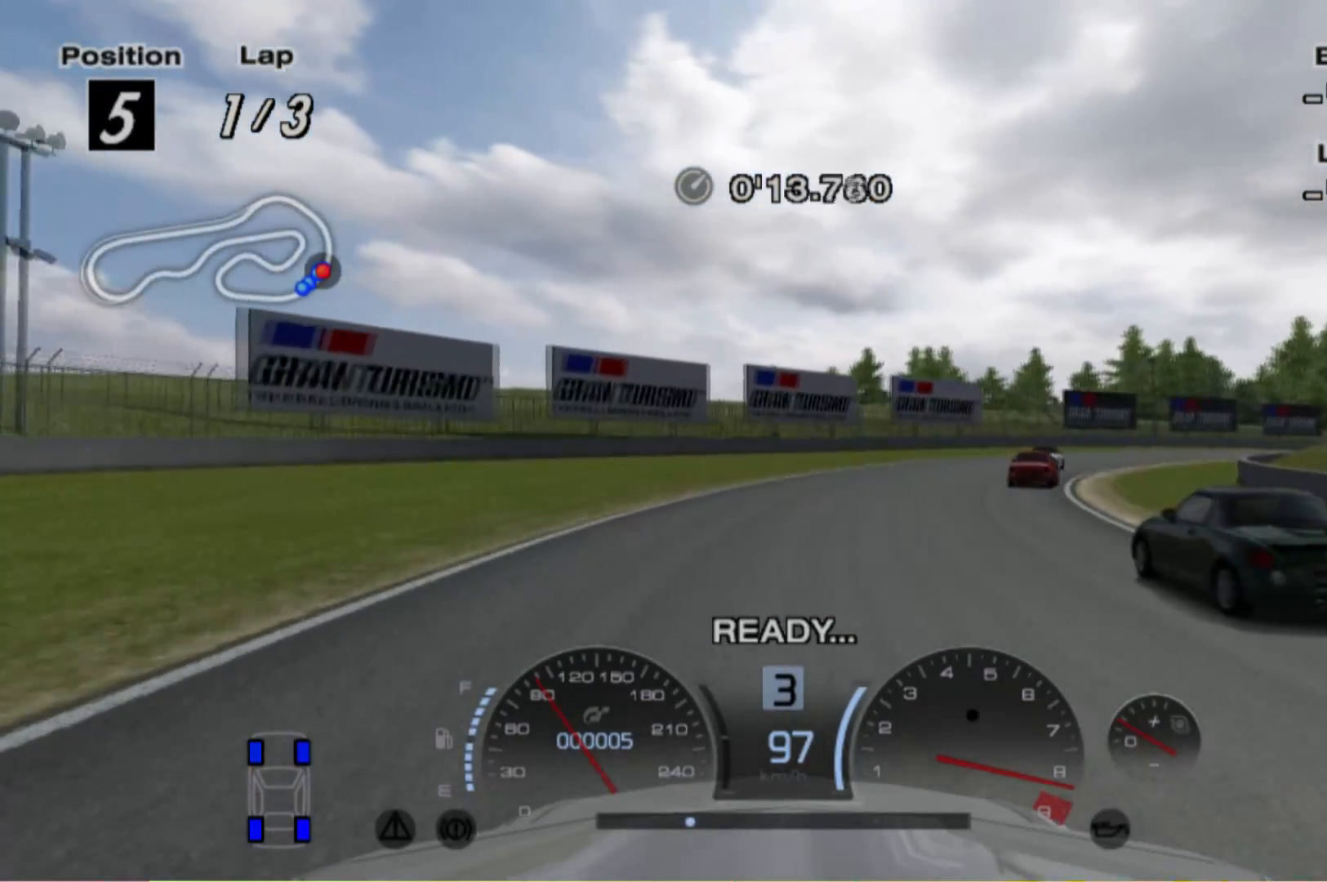
{"buttons": ["L1", "R2"], "left_stick": "right", "events": [[500, "L1", "down"]]}
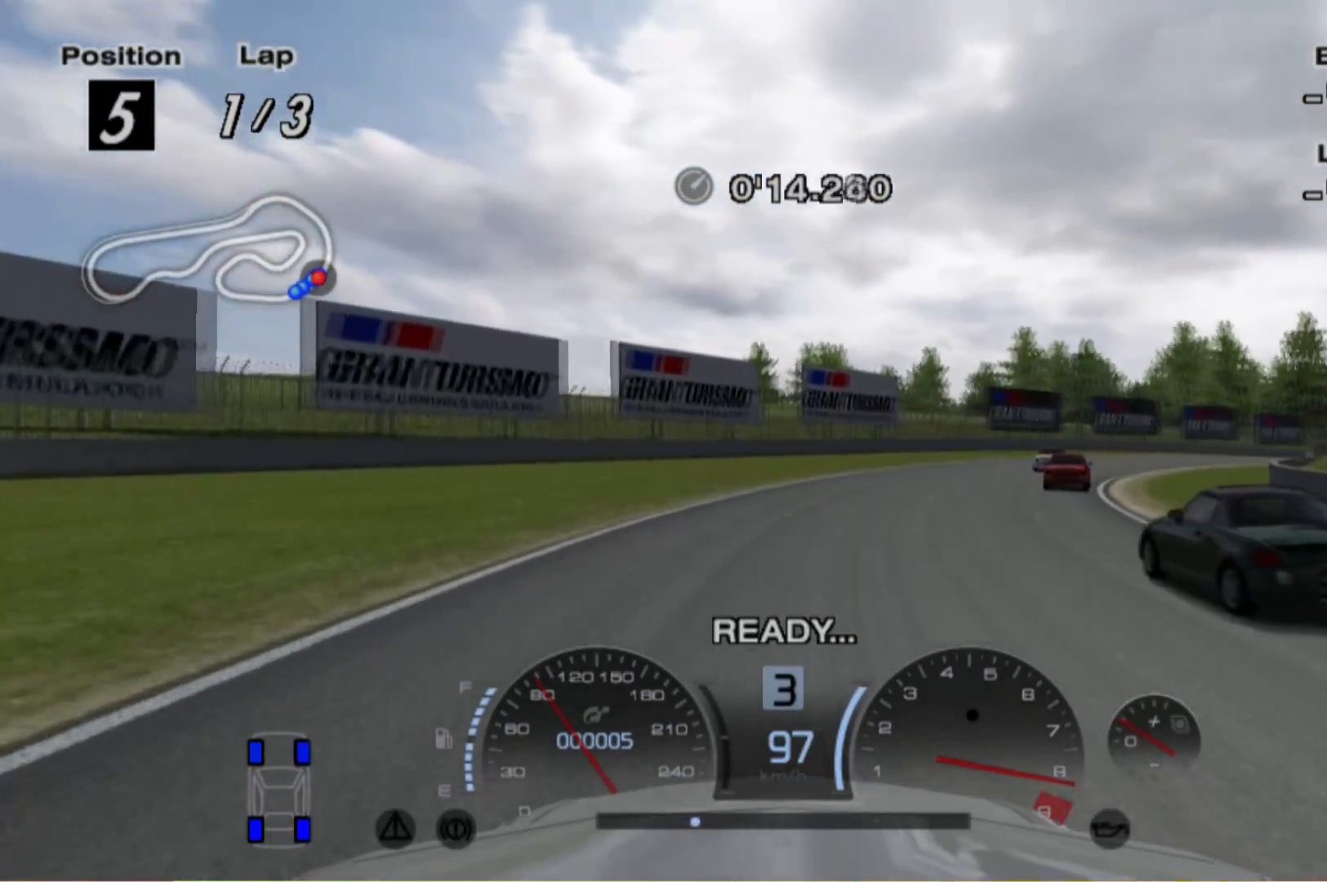
{"buttons": ["R2"], "left_stick": "center", "events": [[120, "L1", "up"], [440, "left_stick", "center"]]}
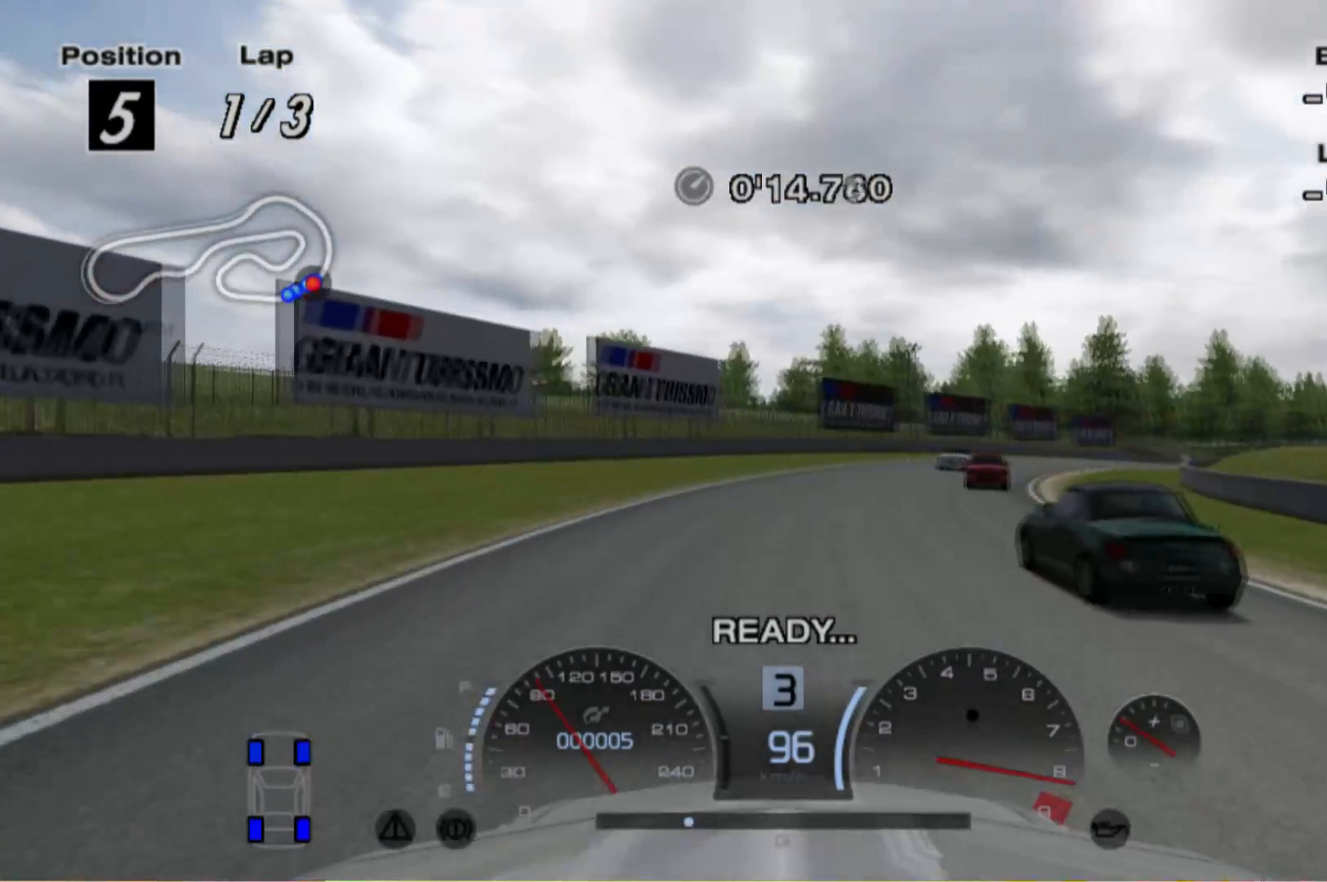
{"buttons": ["R2"], "left_stick": "right", "events": [[20, "left_stick", "right"], [160, "left_stick", "center"], [240, "left_stick", "left"], [380, "left_stick", "center"], [480, "left_stick", "right"]]}
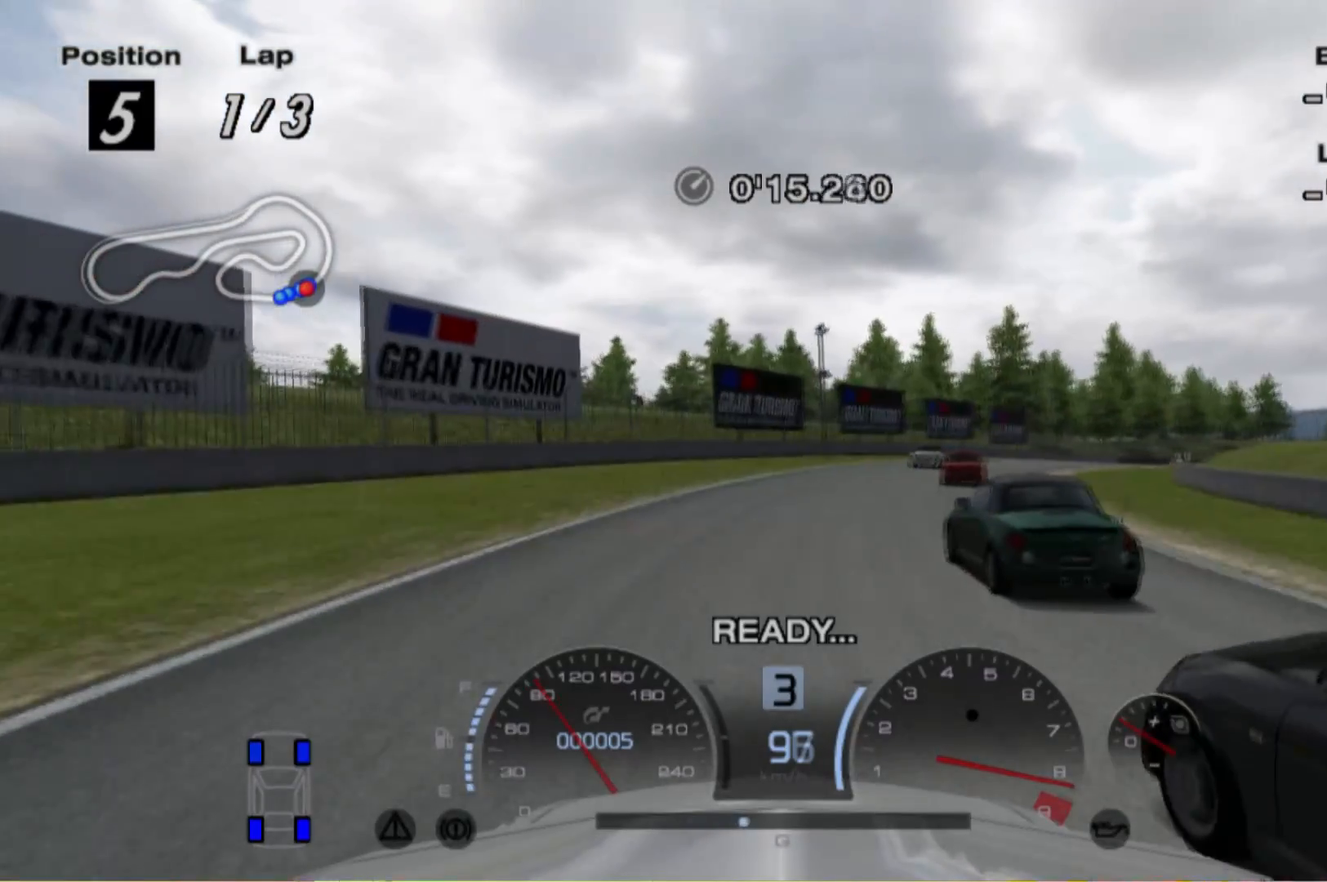
{"buttons": ["R2"], "left_stick": "right", "events": []}
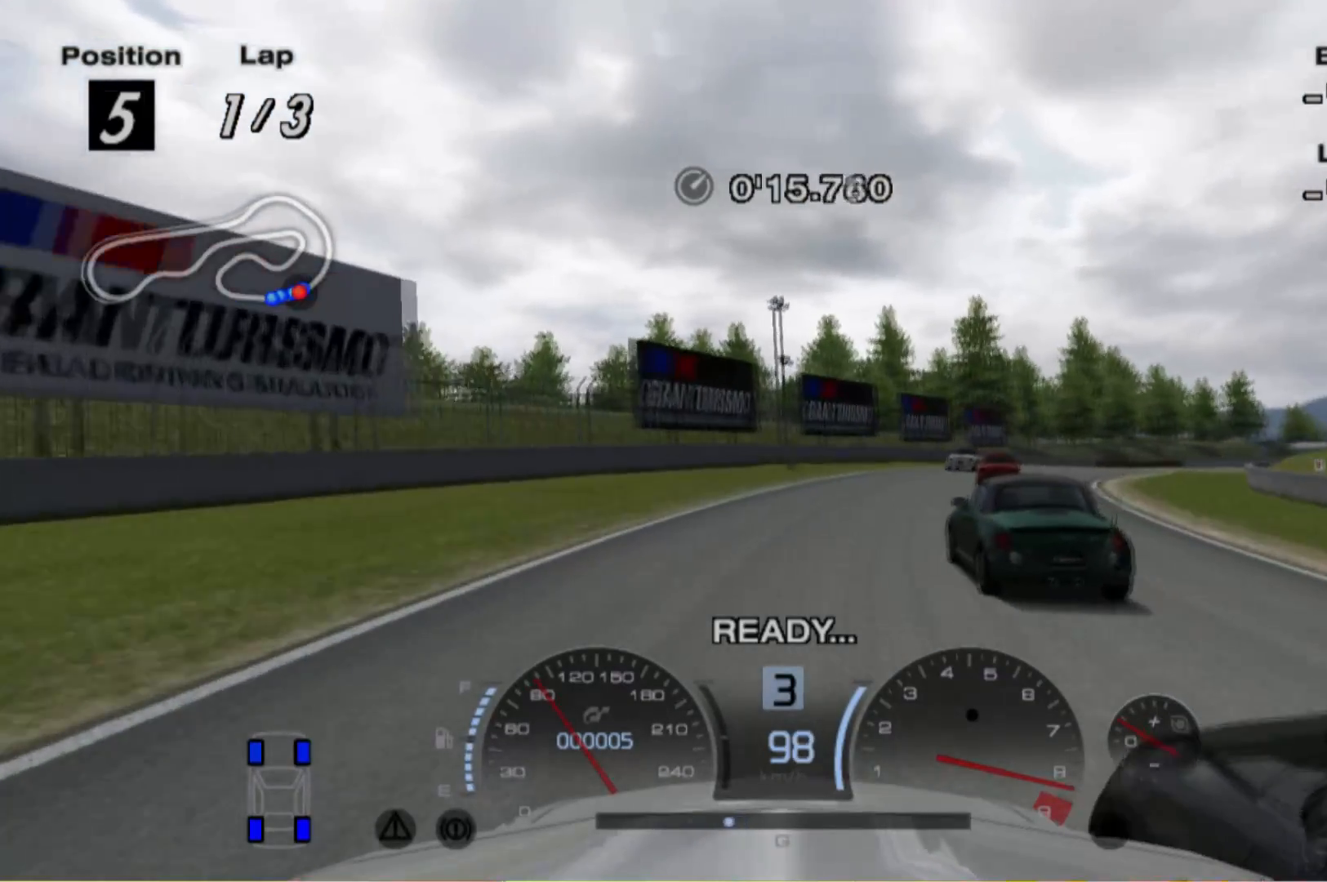
{"buttons": ["R2"], "left_stick": "center", "events": [[280, "left_stick", "center"]]}
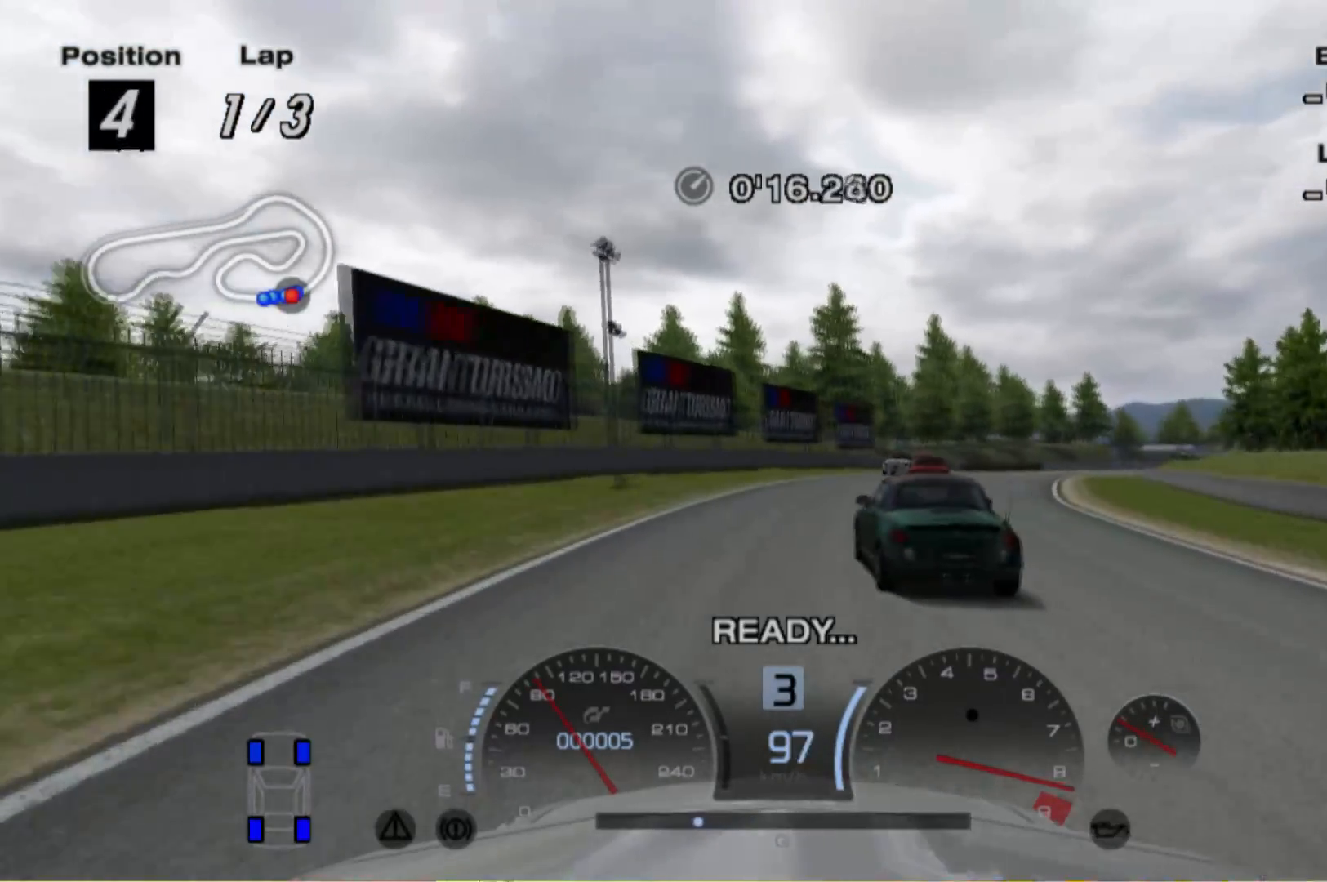
{"buttons": ["R2"], "left_stick": "right", "events": [[140, "left_stick", "right"]]}
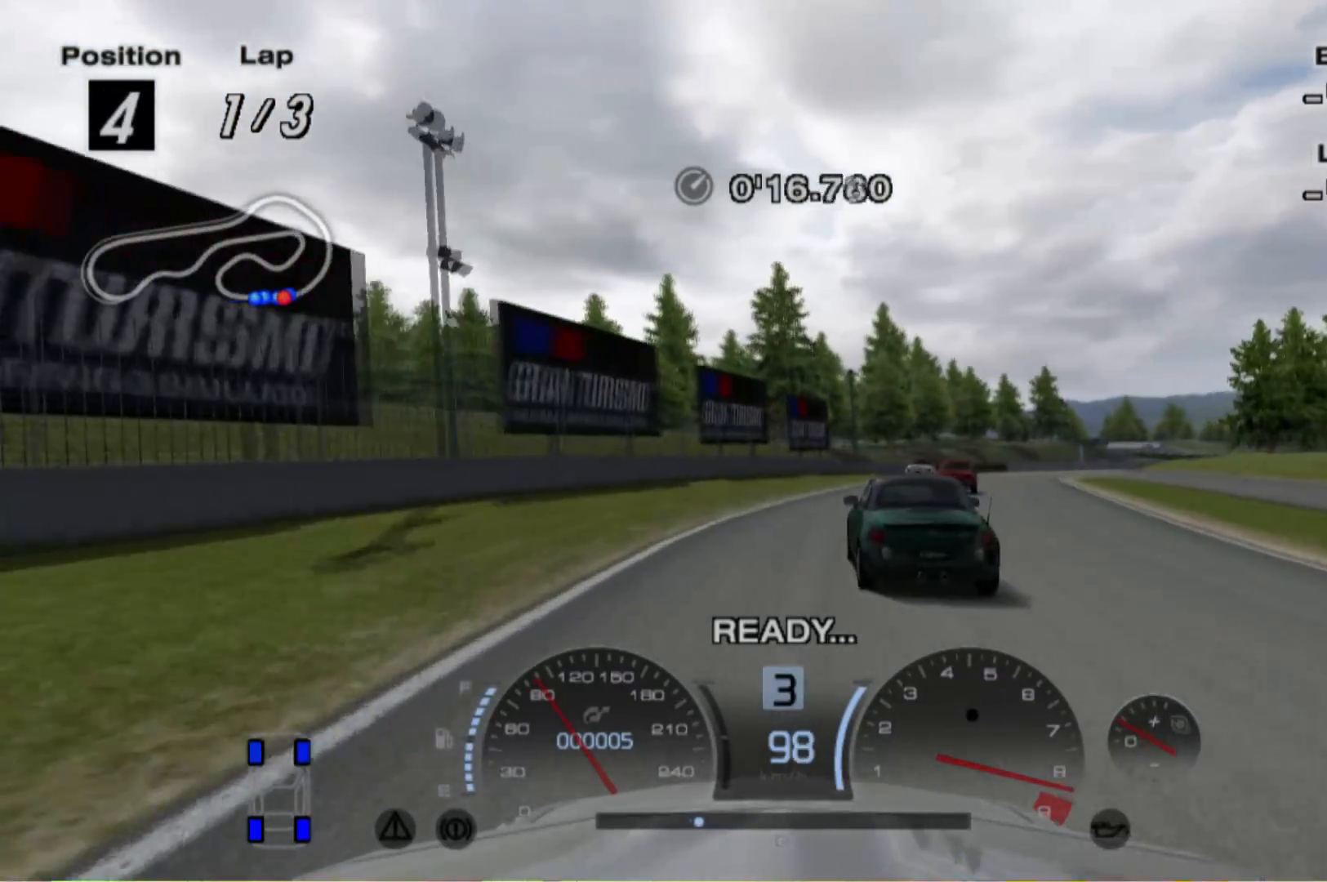
{"buttons": ["R2"], "left_stick": "right", "events": [[340, "left_stick", "center"], [460, "left_stick", "right"]]}
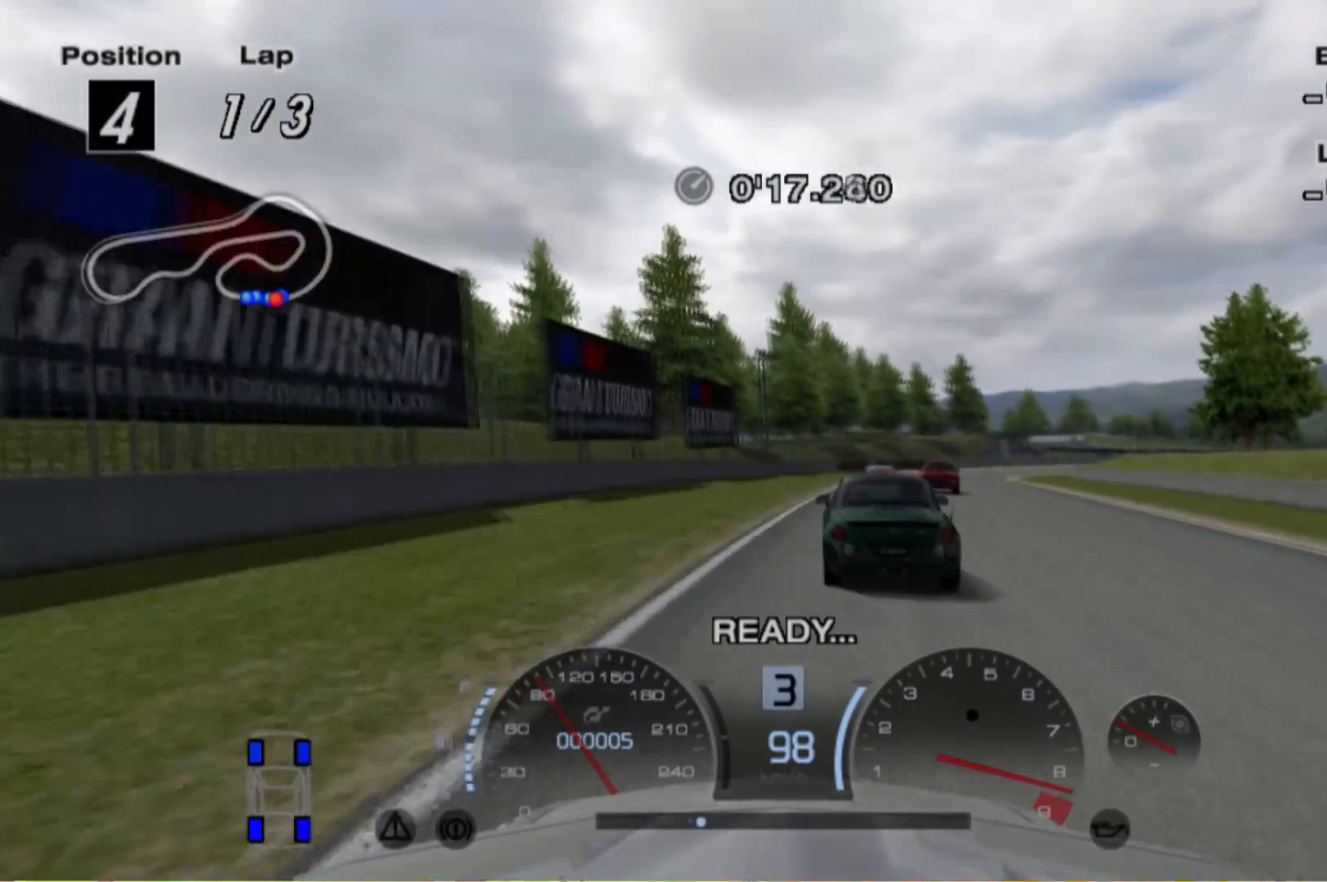
{"buttons": ["R2"], "left_stick": "right", "events": []}
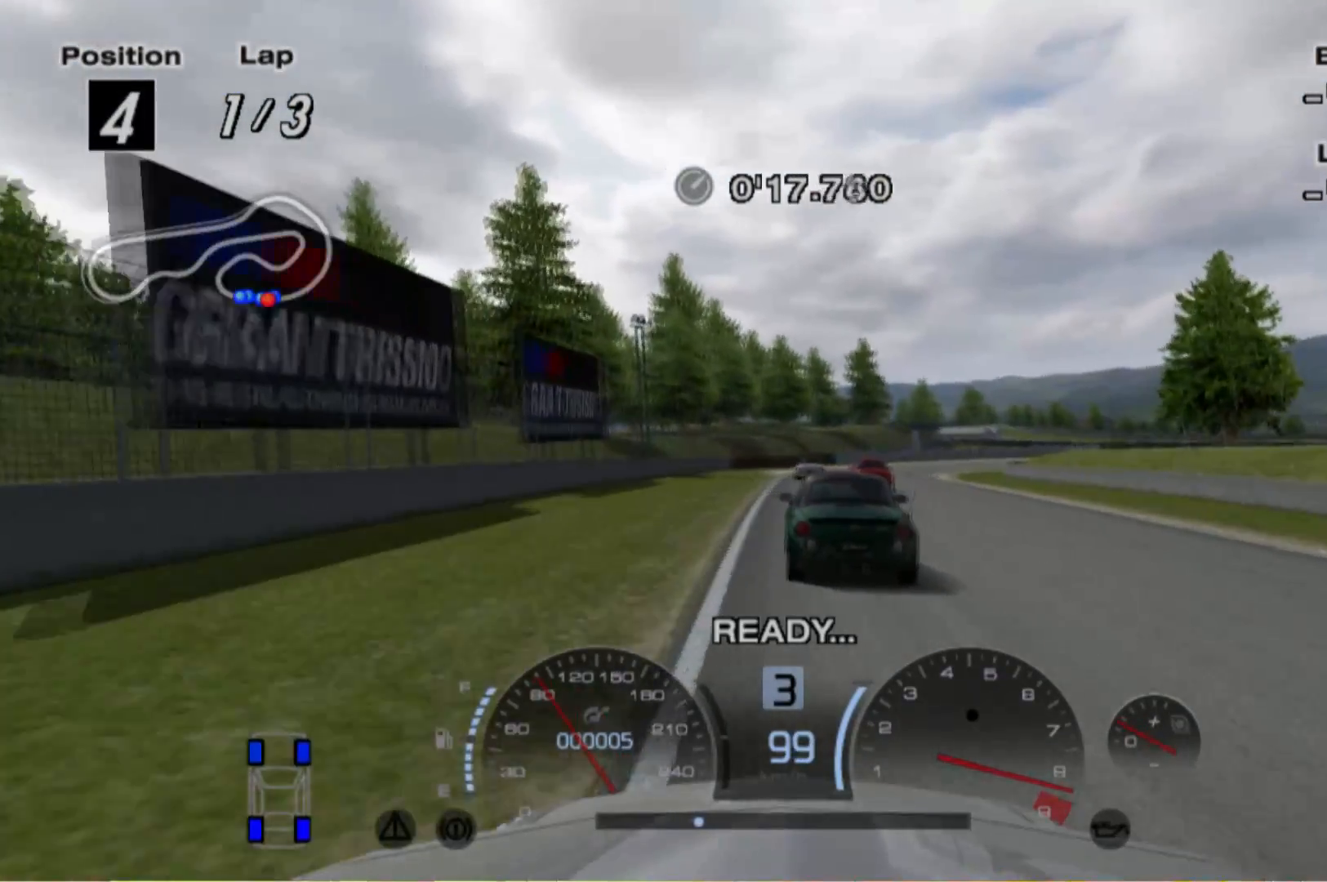
{"buttons": ["R2"], "left_stick": "center", "events": [[40, "left_stick", "center"], [260, "left_stick", "left"], [460, "left_stick", "center"]]}
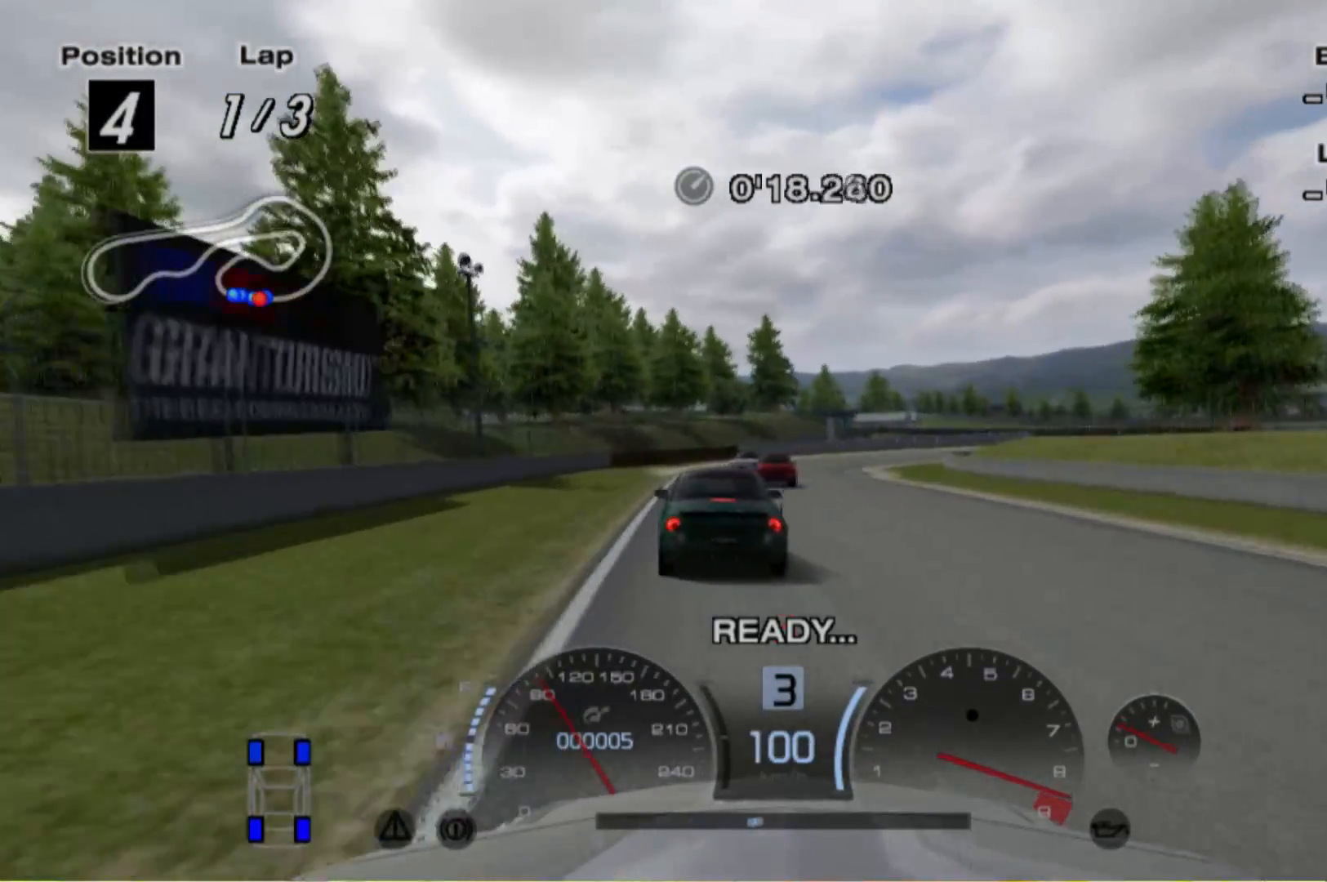
{"buttons": ["R2"], "left_stick": "right", "events": [[200, "left_stick", "left"], [260, "left_stick", "center"], [400, "left_stick", "right"]]}
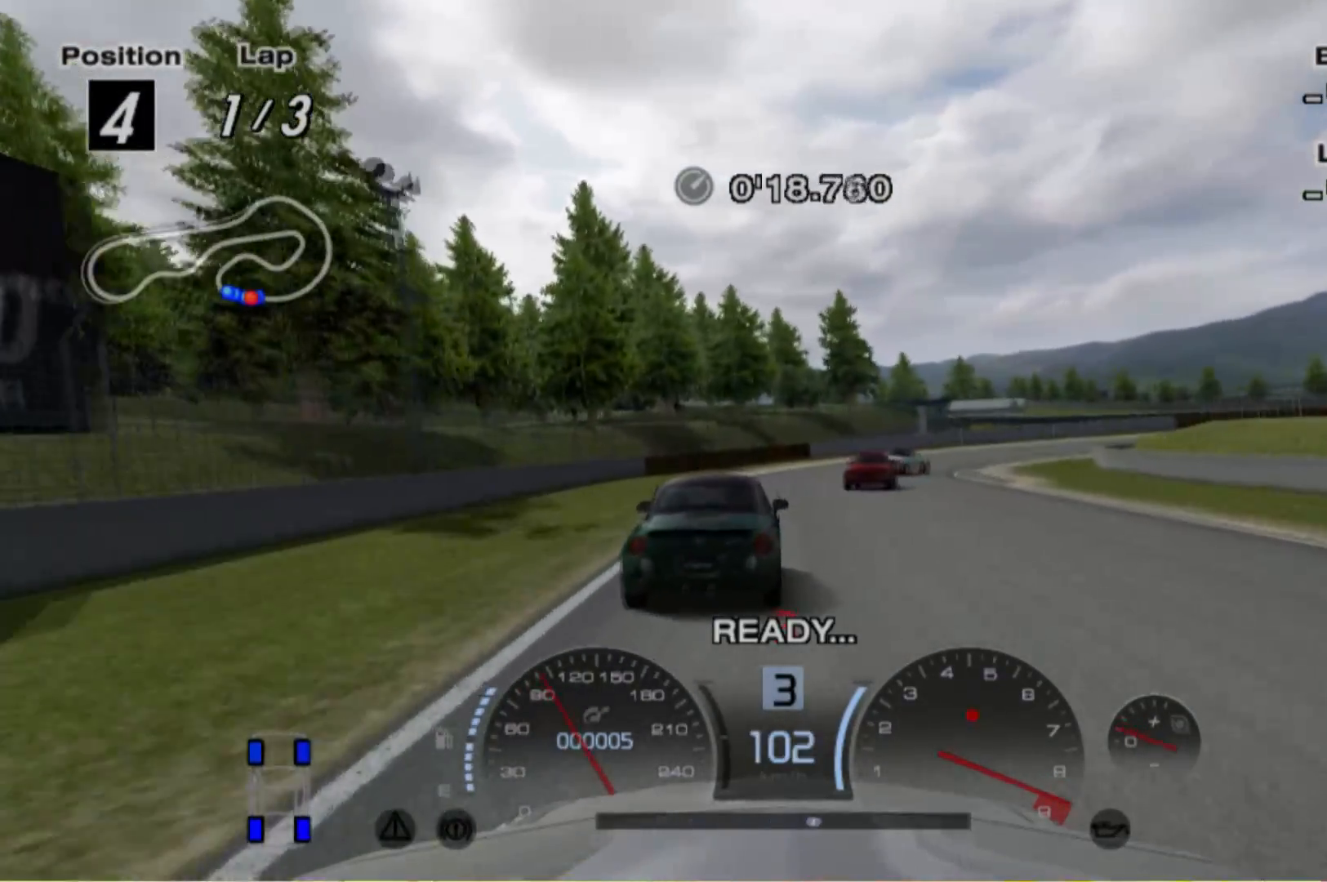
{"buttons": ["R2"], "left_stick": "center", "events": [[200, "left_stick", "center"], [260, "left_stick", "left"], [420, "left_stick", "center"]]}
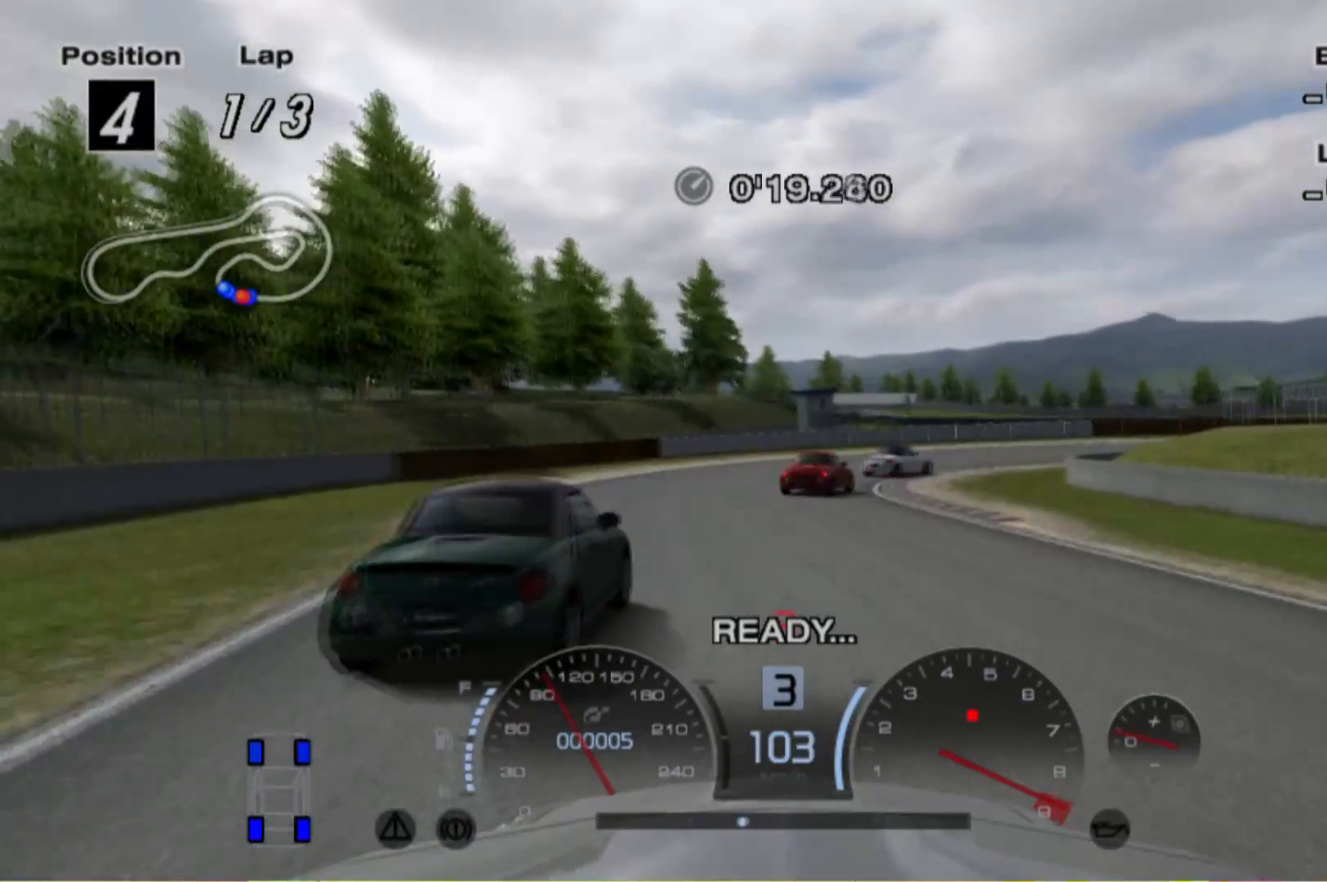
{"buttons": ["L2"], "left_stick": "right", "events": [[20, "left_stick", "right"], [180, "left_stick", "center"], [200, "R2", "up"], [220, "L2", "down"], [320, "left_stick", "right"]]}
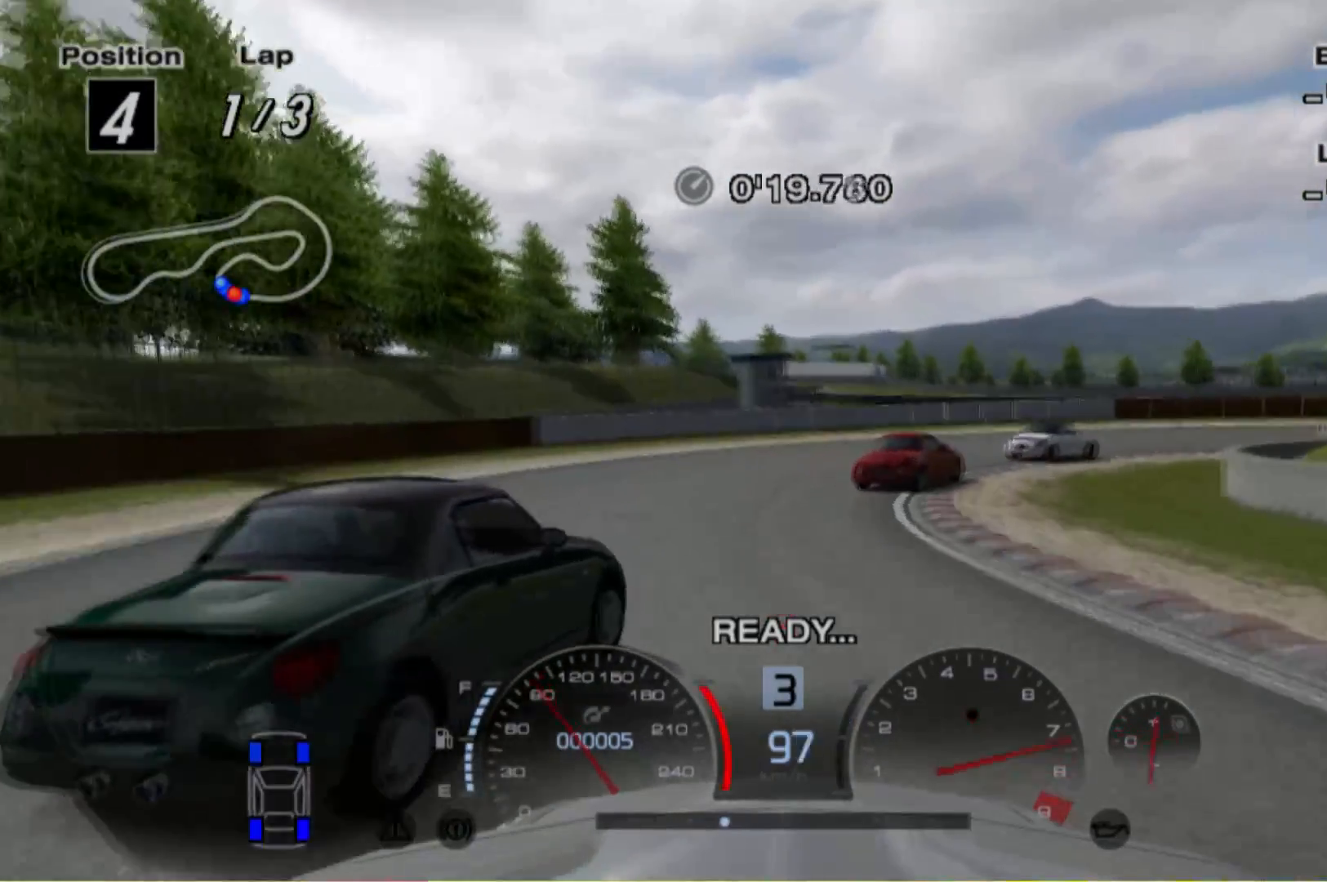
{"buttons": ["R2"], "left_stick": "right", "events": [[260, "L2", "up"], [280, "R2", "down"]]}
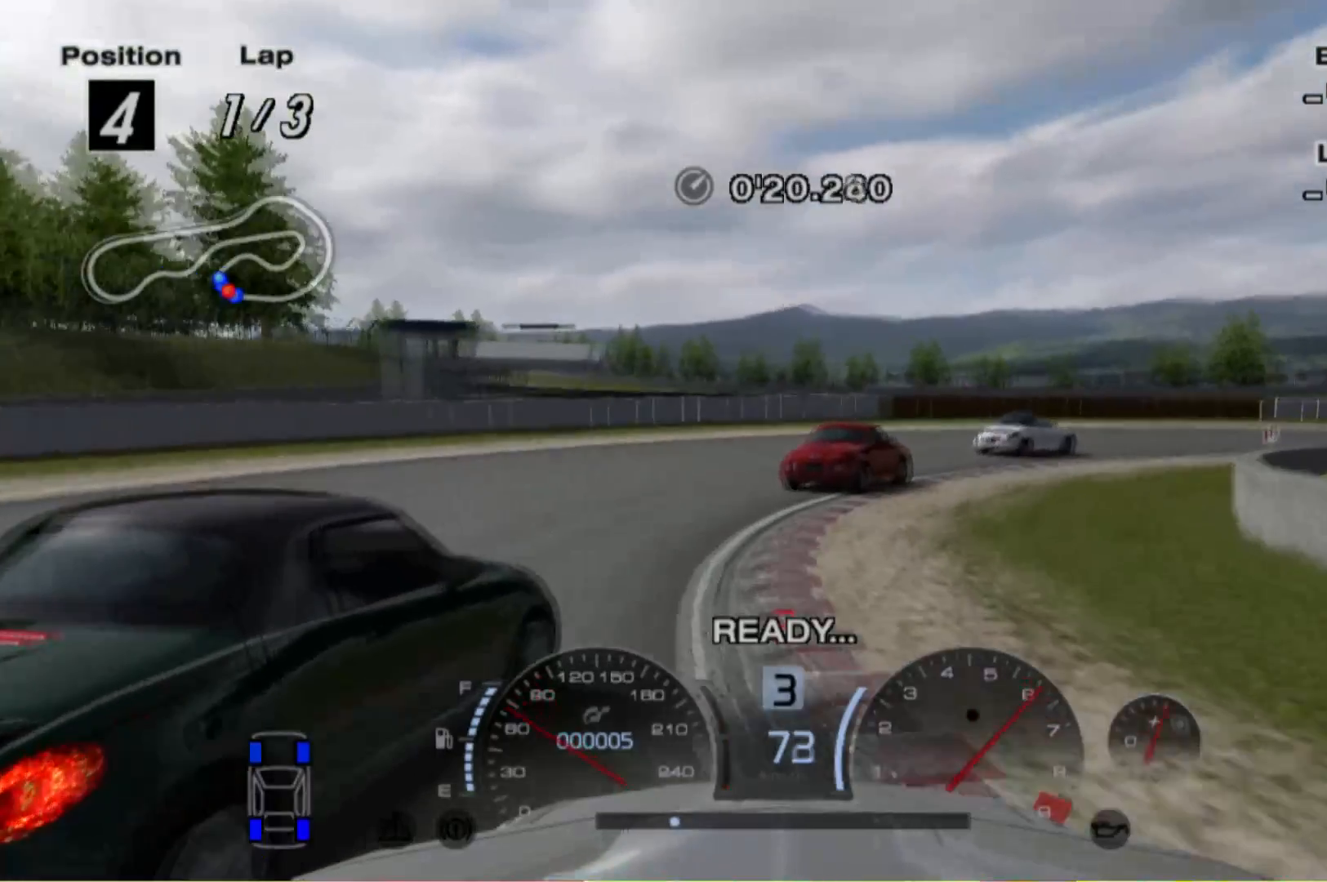
{"buttons": ["R2"], "left_stick": "right", "events": []}
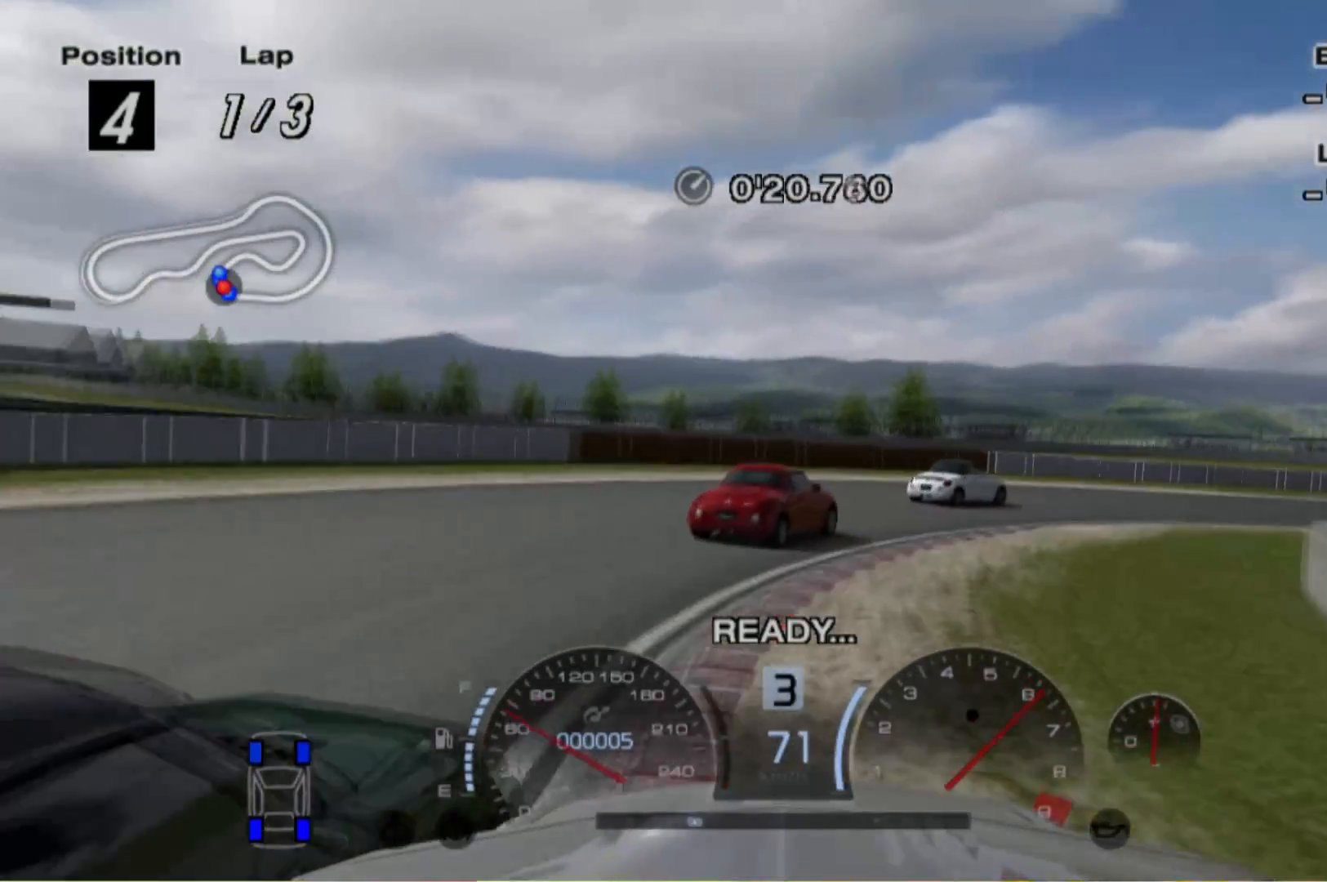
{"buttons": ["R2"], "left_stick": "right", "events": []}
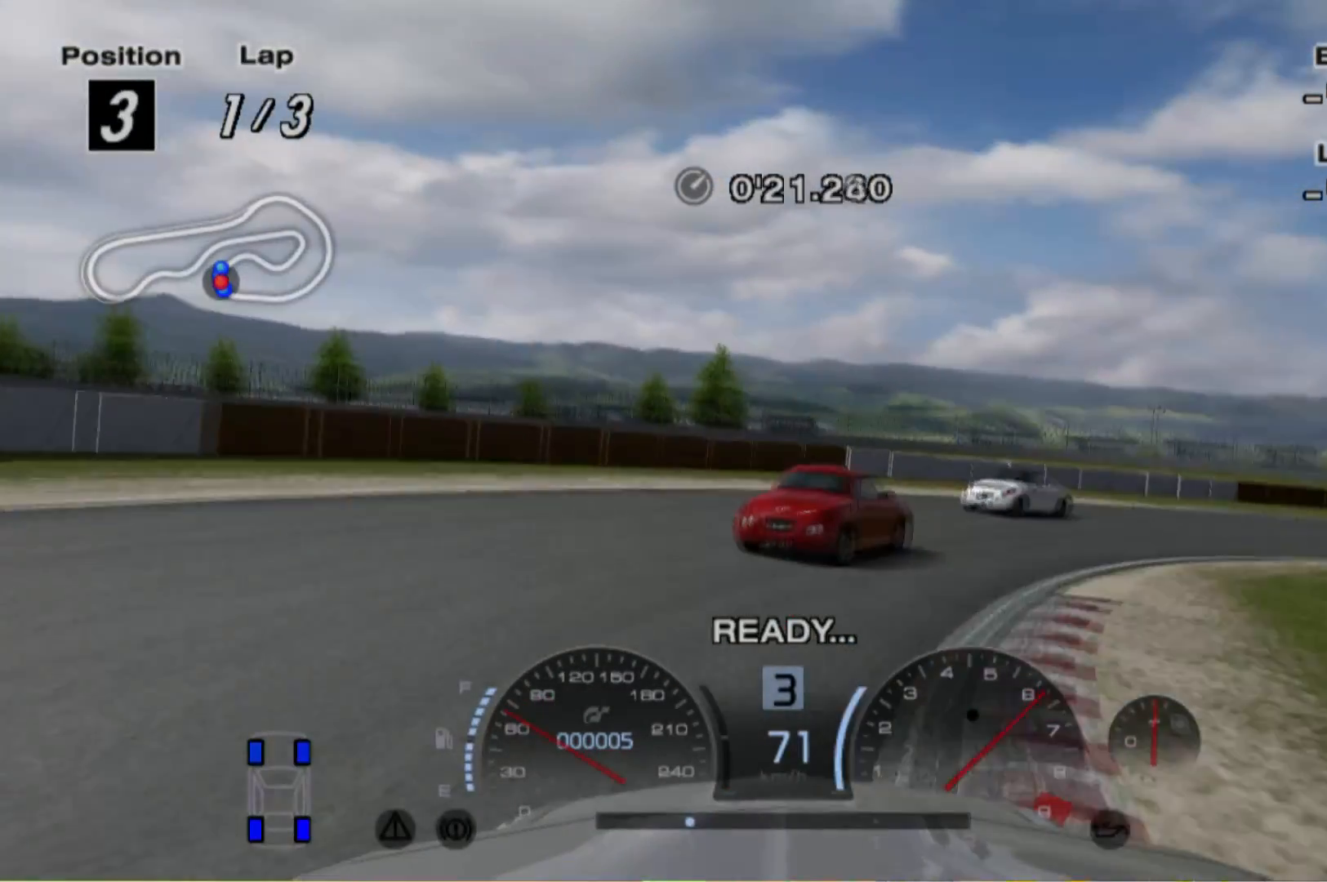
{"buttons": ["R2"], "left_stick": "right", "events": [[260, "R2", "up"], [340, "R2", "down"]]}
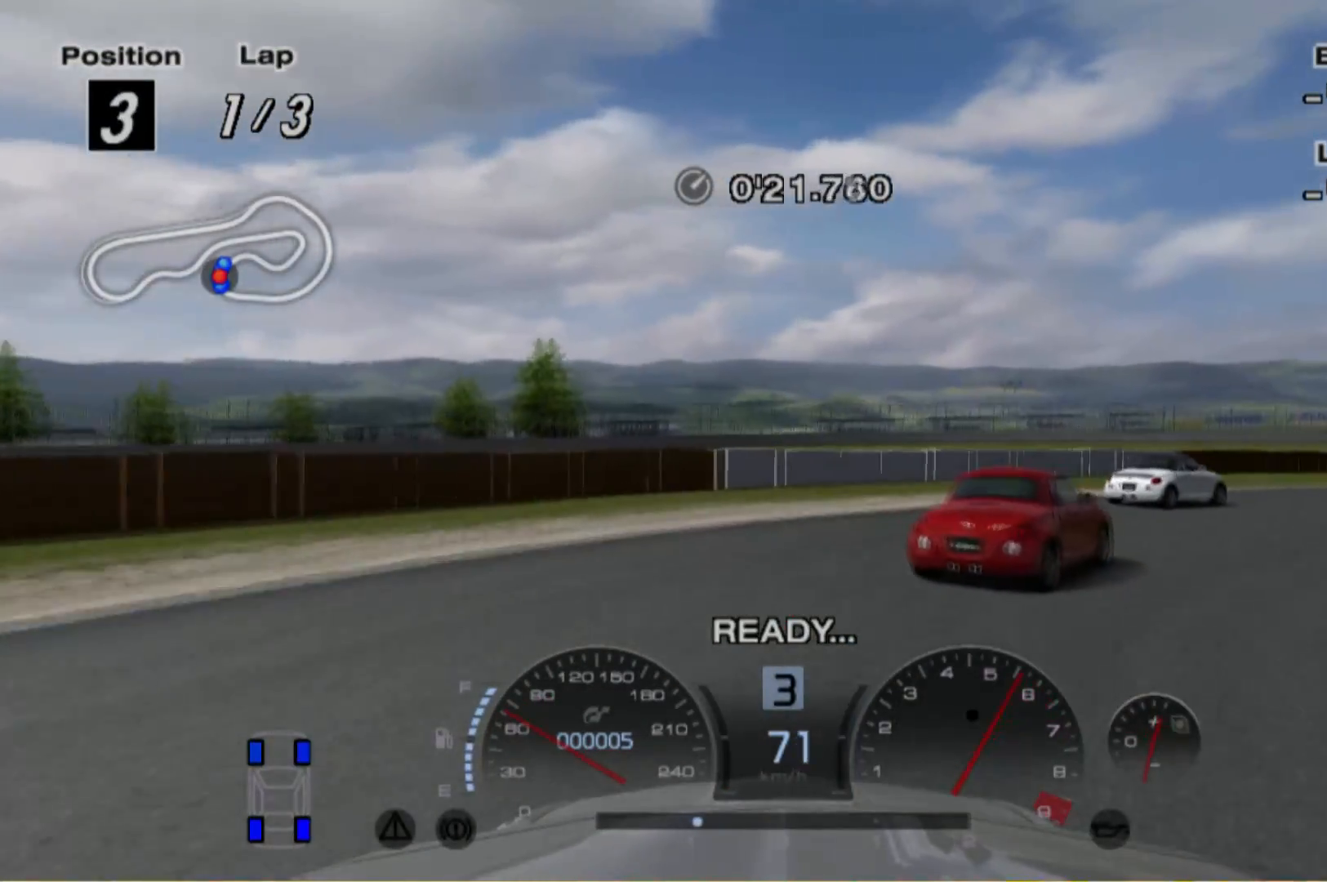
{"buttons": [], "left_stick": "right"}
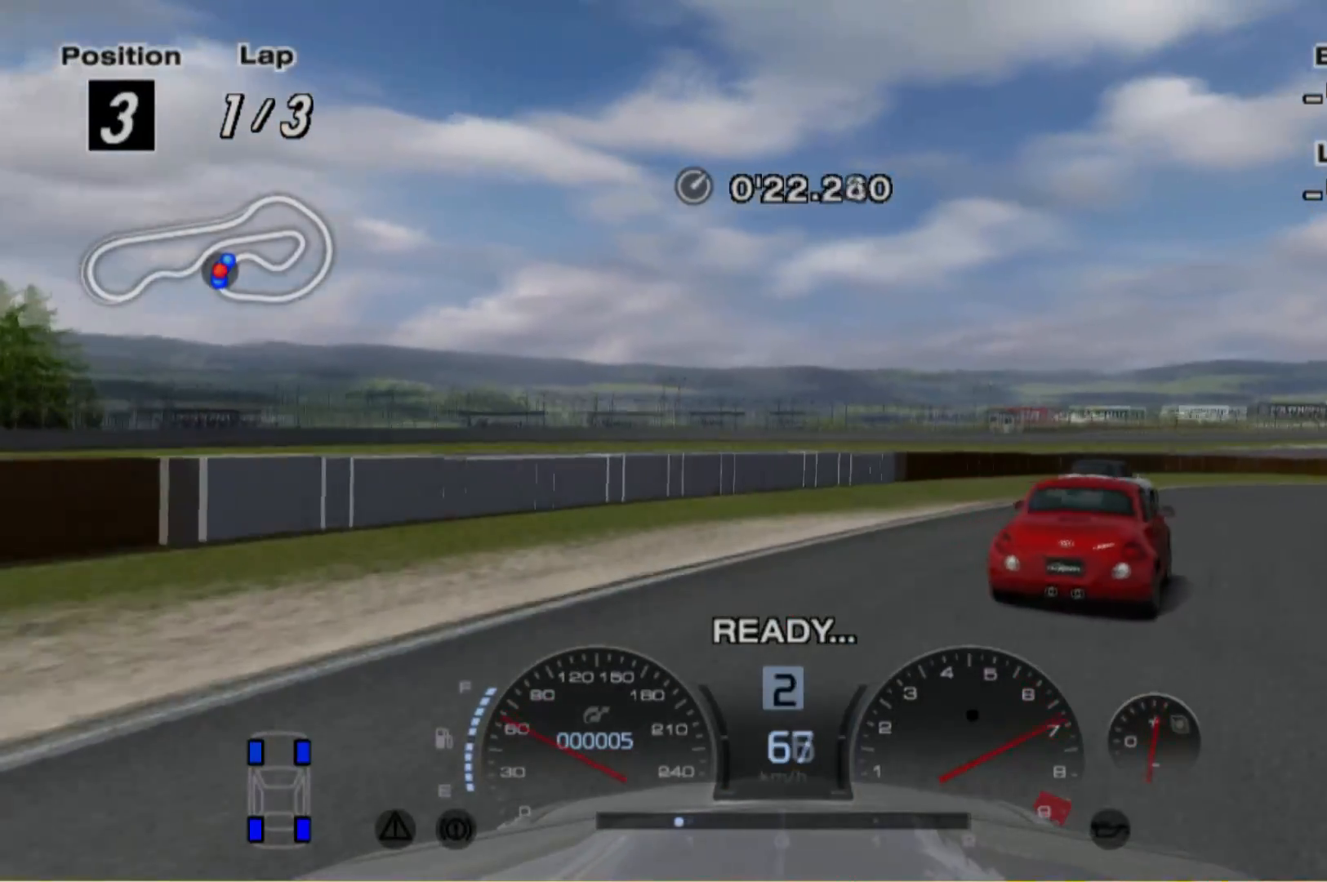
{"buttons": ["R2"], "left_stick": "right", "events": [[20, "R2", "down"]]}
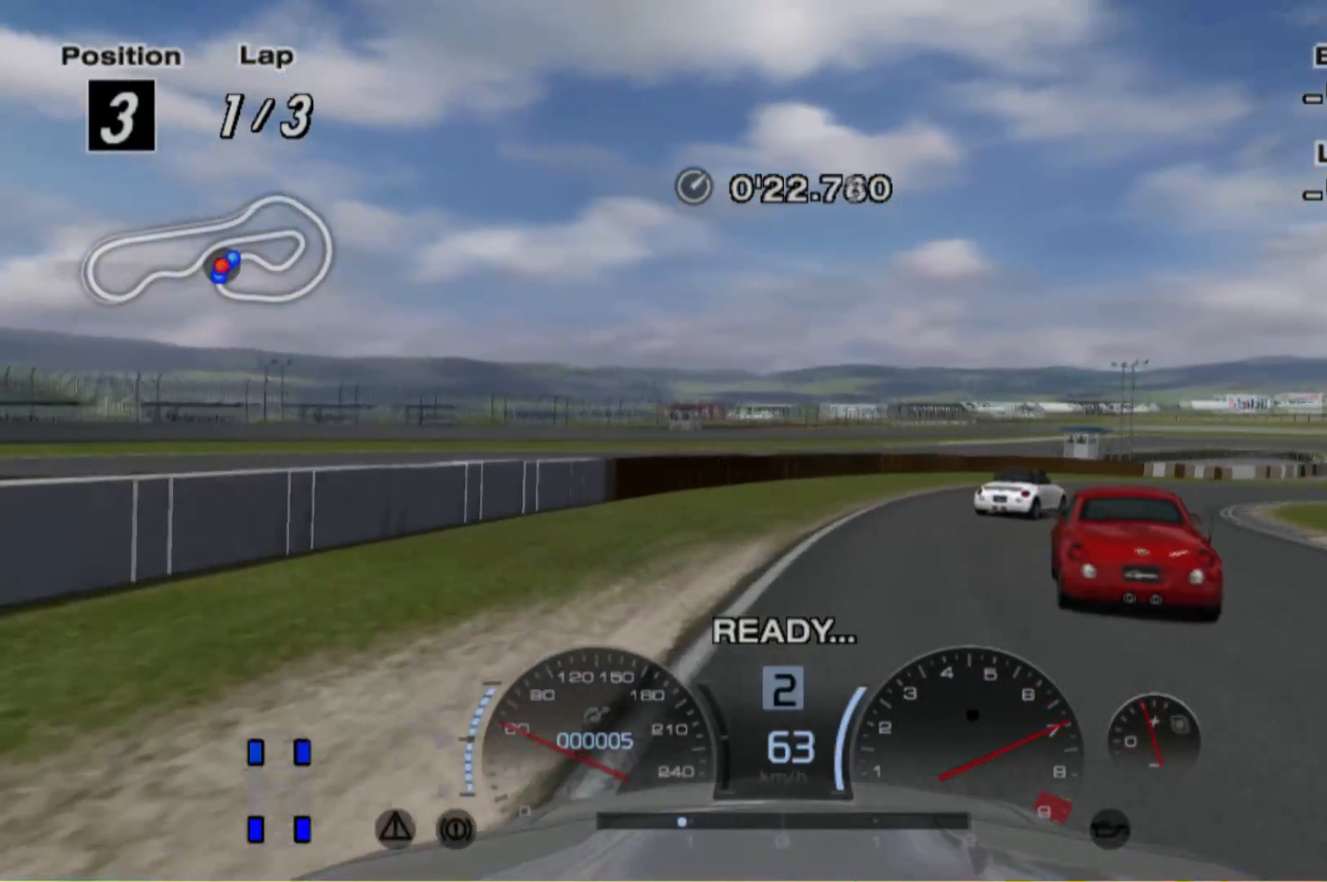
{"buttons": ["R2"], "left_stick": "right", "events": []}
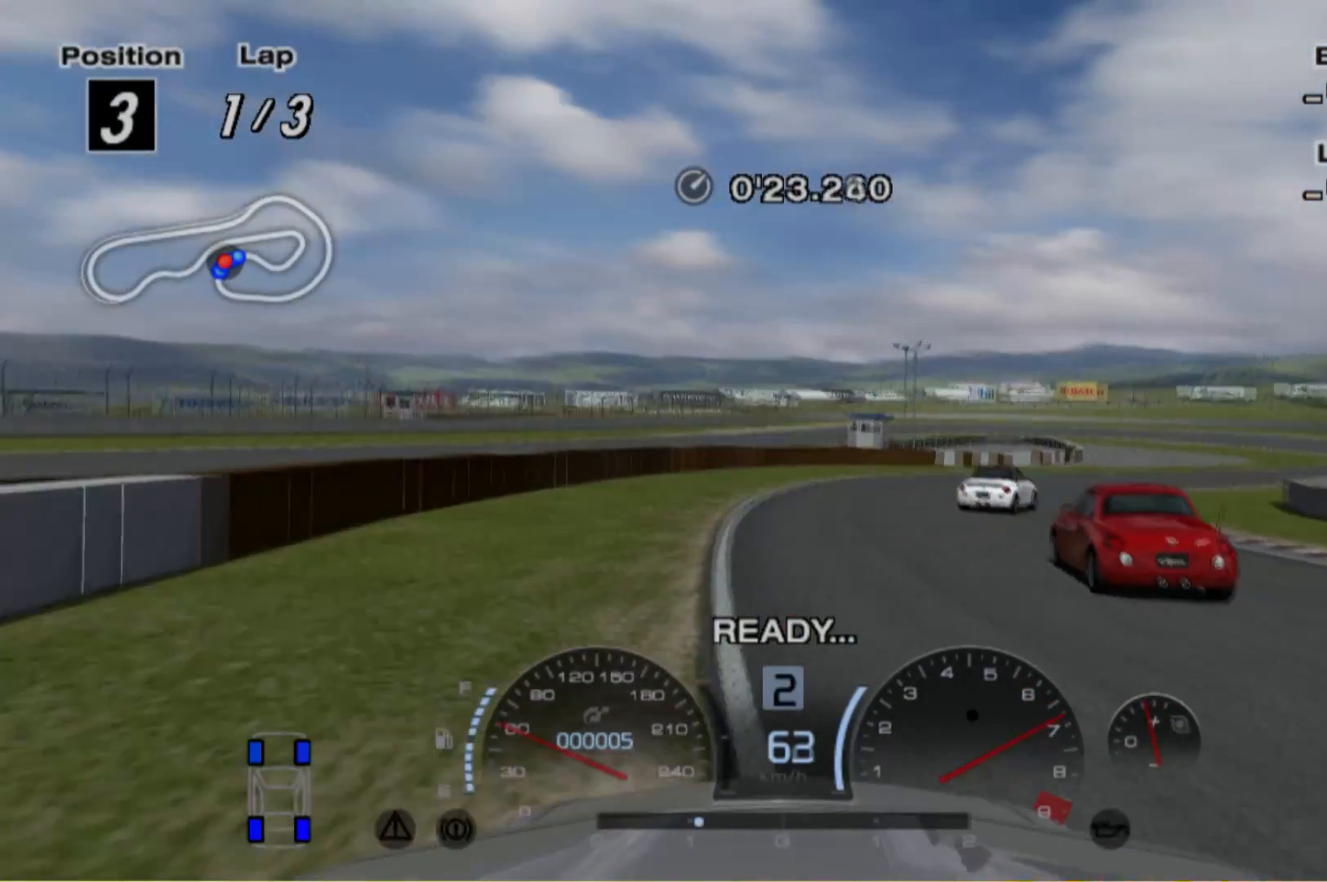
{"buttons": ["R2"], "left_stick": "left", "events": [[80, "left_stick", "center"], [300, "left_stick", "left"]]}
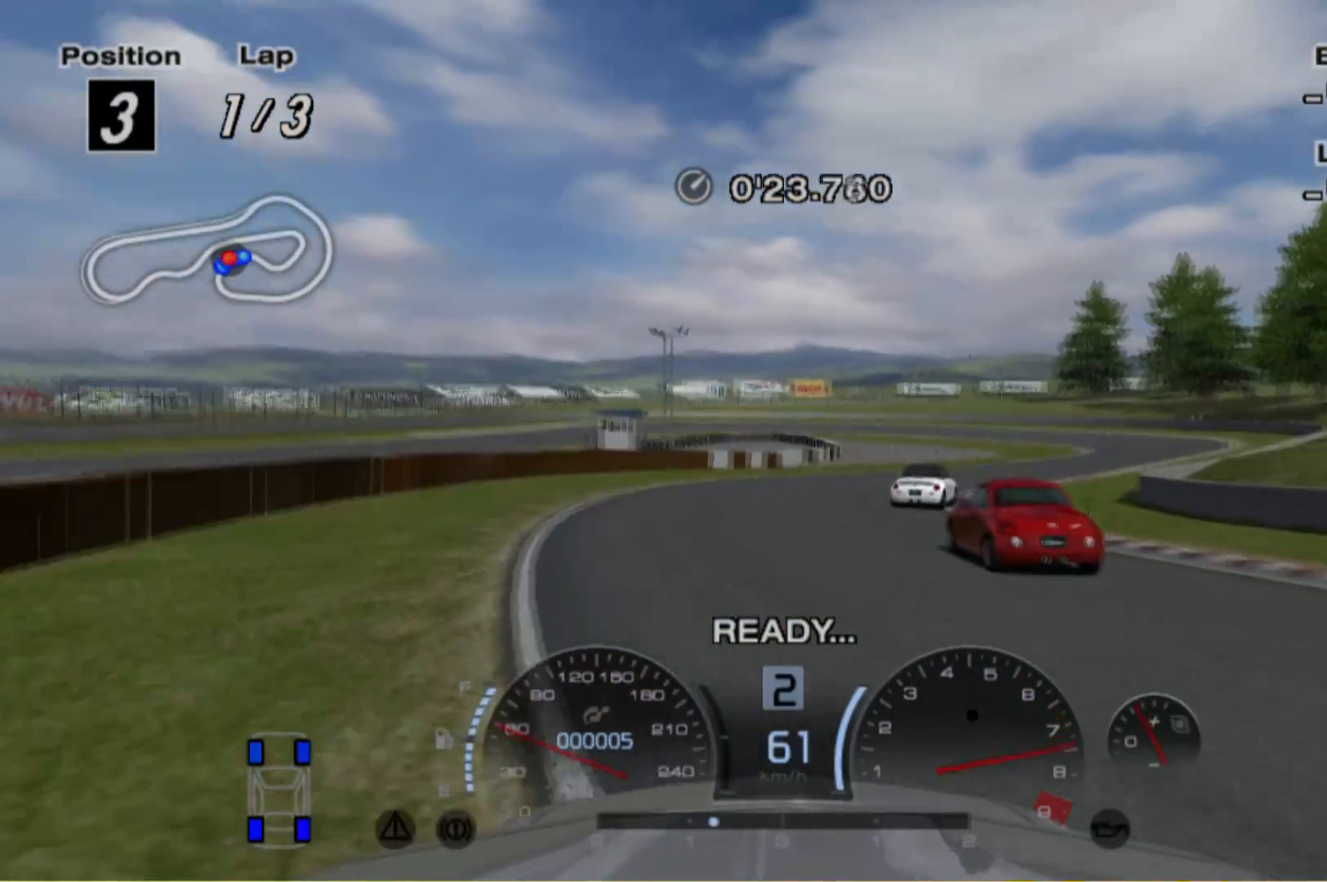
{"buttons": ["R2"], "left_stick": "right", "events": [[140, "left_stick", "center"], [240, "left_stick", "right"]]}
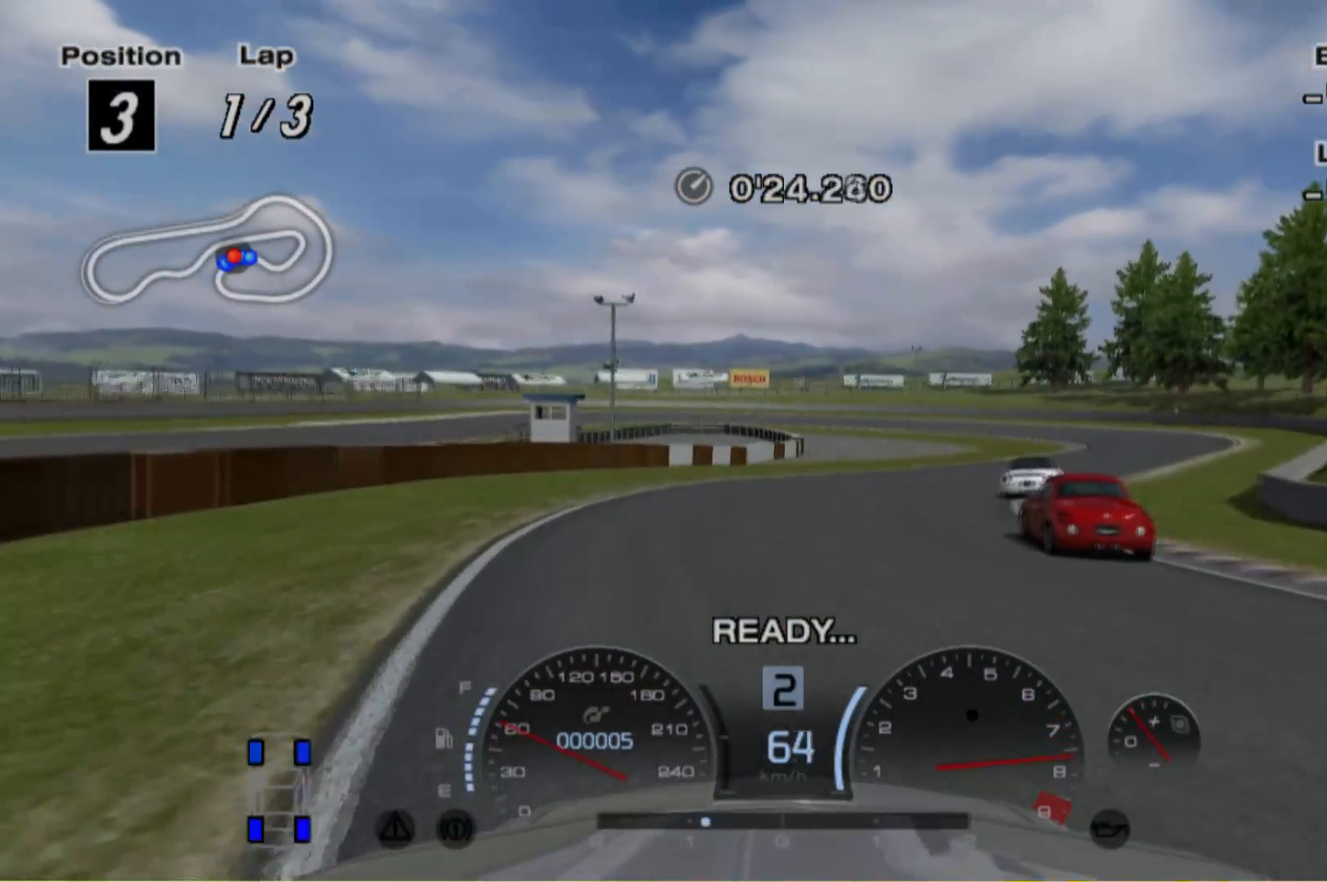
{"buttons": ["R2"], "left_stick": "right", "events": []}
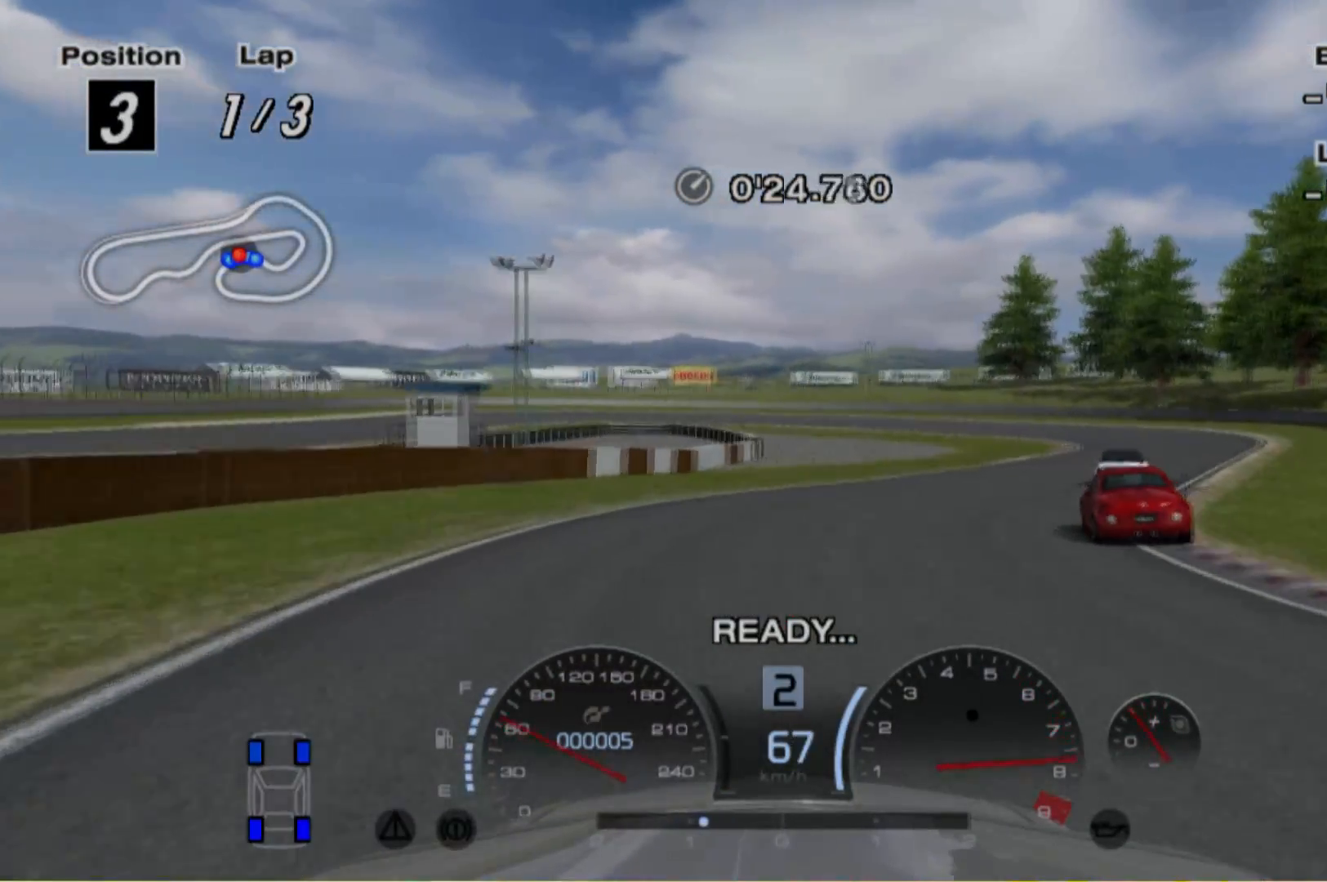
{"buttons": ["R2"], "left_stick": "center", "events": [[340, "left_stick", "center"]]}
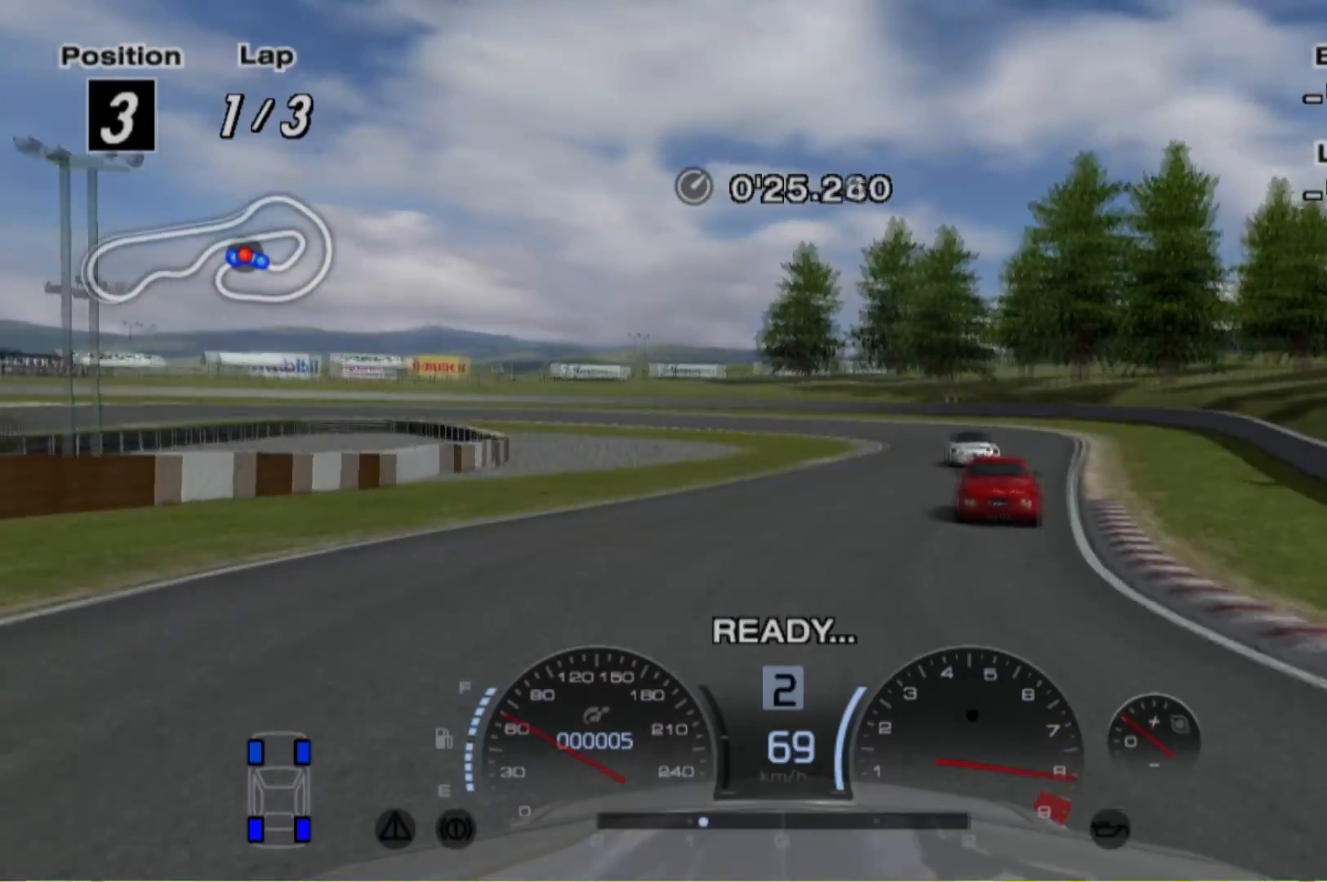
{"buttons": ["R2"], "left_stick": "center", "events": [[120, "left_stick", "right"], [440, "left_stick", "center"]]}
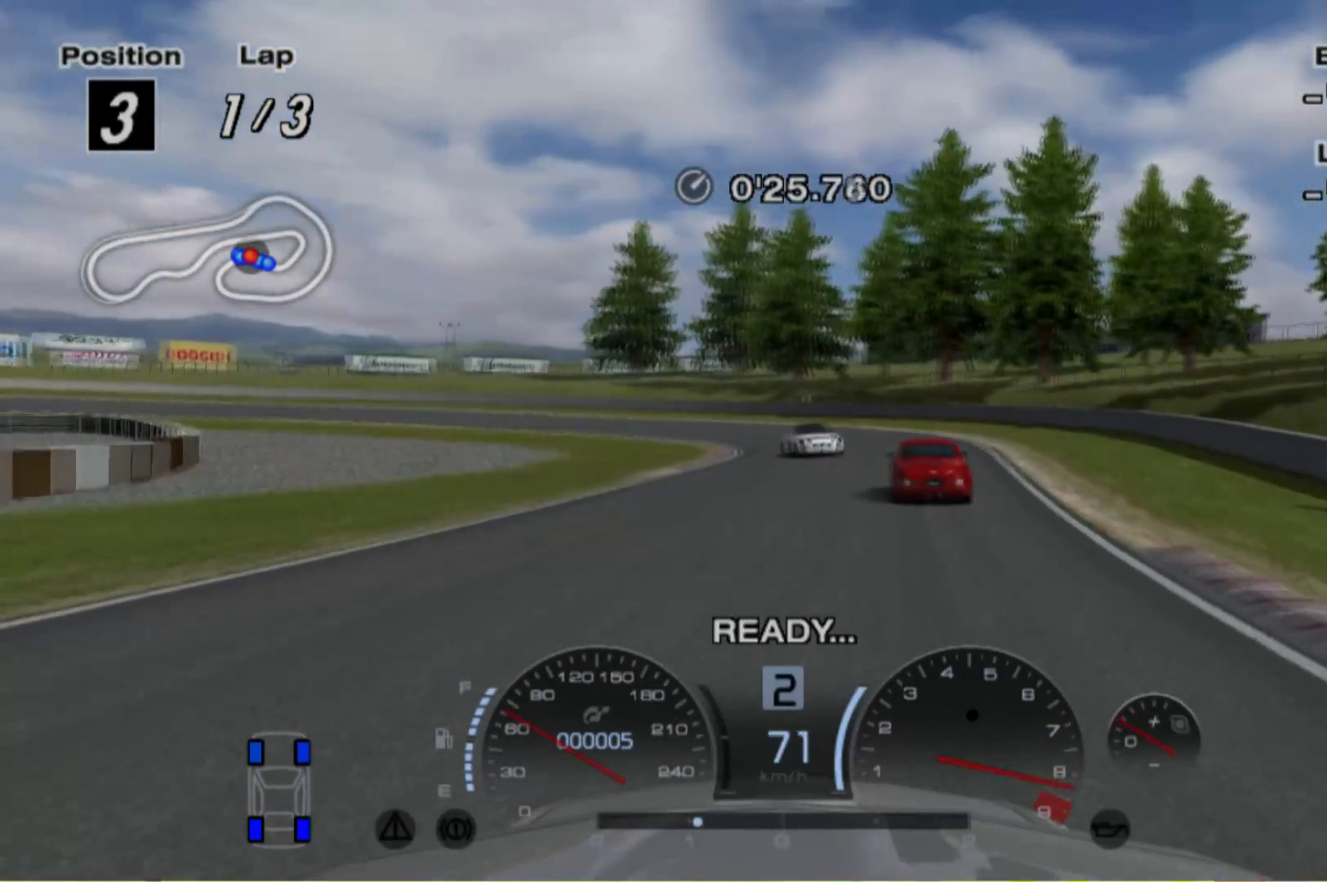
{"buttons": ["R2"], "left_stick": "left", "events": [[80, "left_stick", "right"], [200, "left_stick", "center"], [300, "A", "down"], [400, "A", "up"], [500, "left_stick", "left"]]}
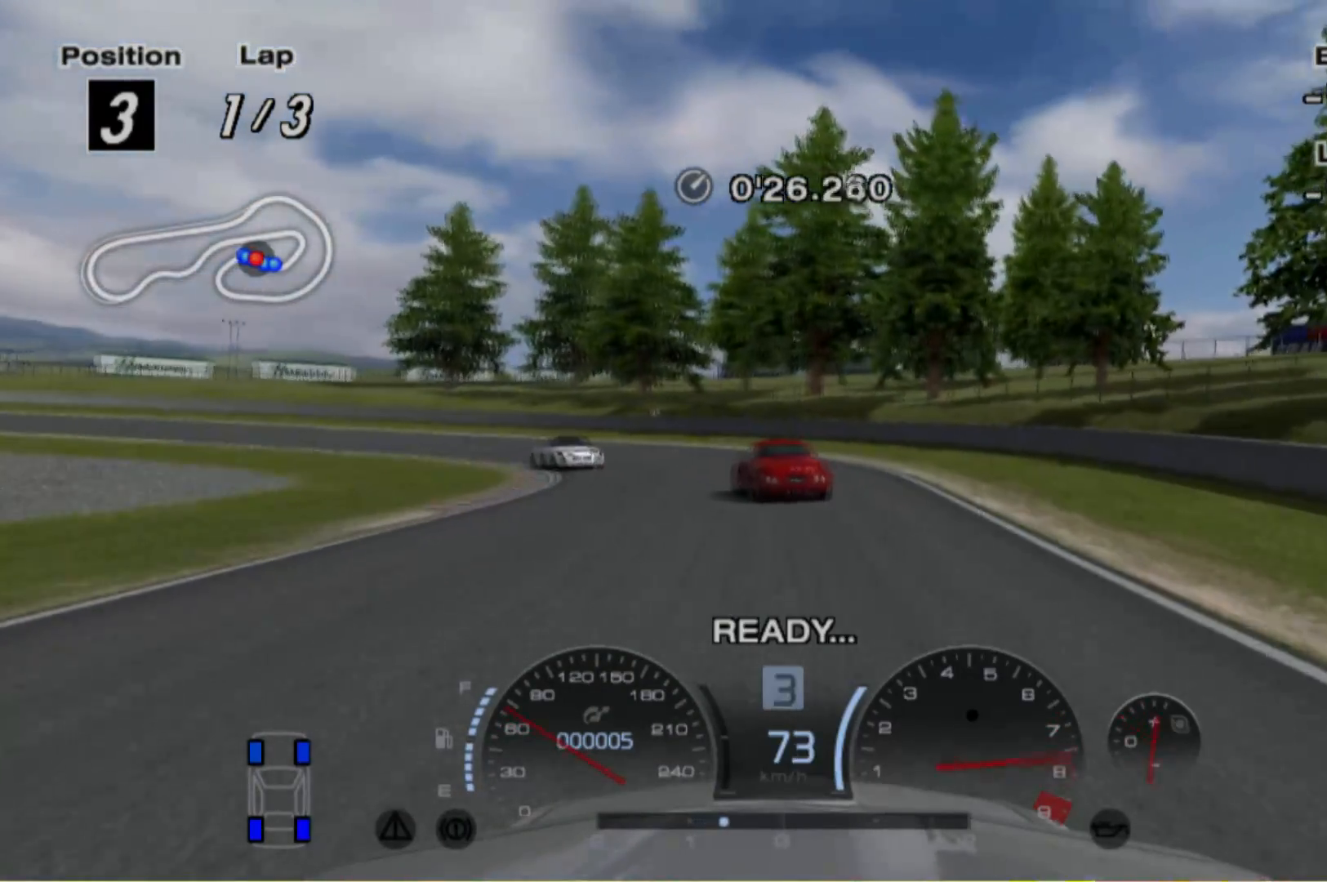
{"buttons": ["R2"], "left_stick": "left", "events": []}
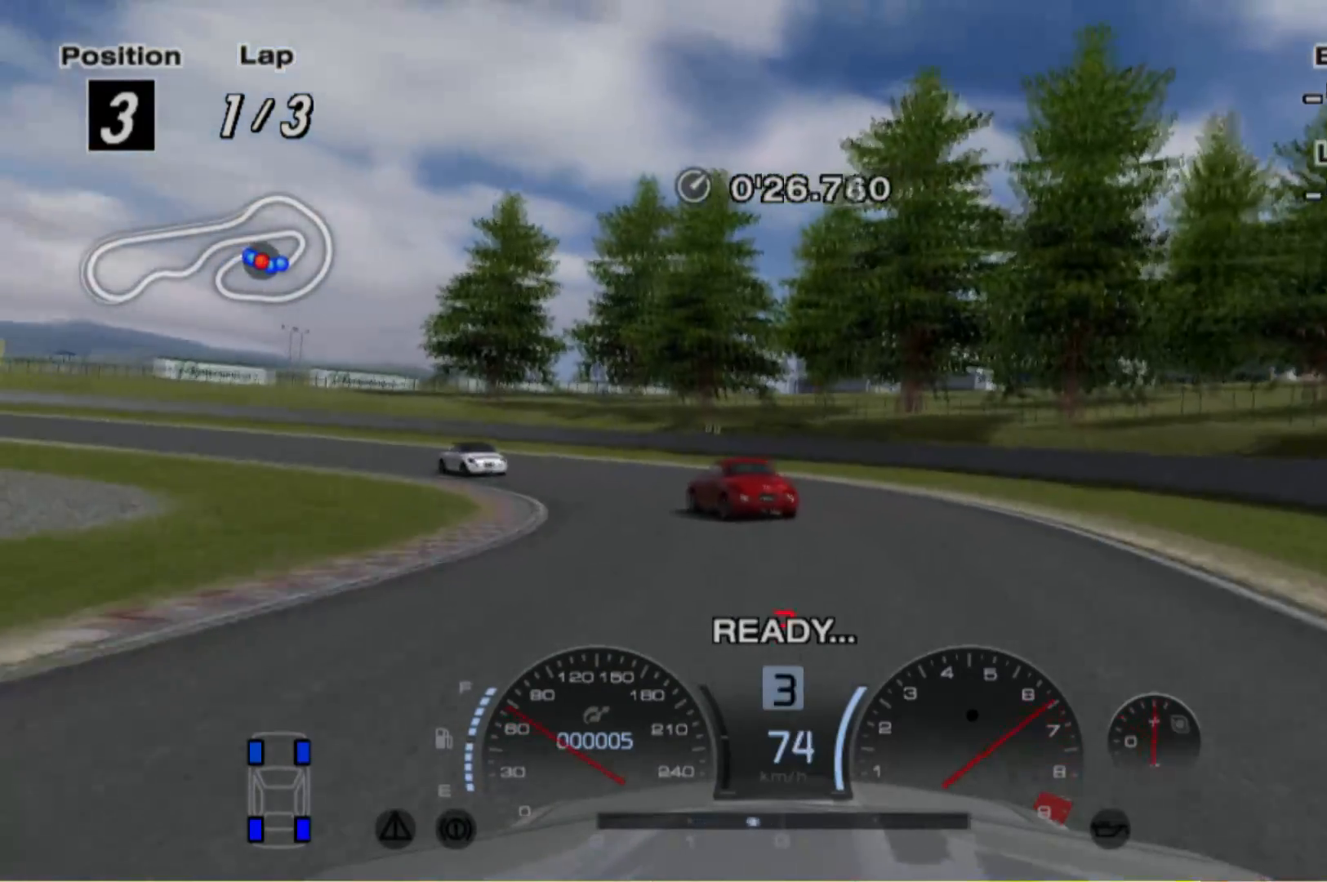
{"buttons": ["R2"], "left_stick": "center", "events": [[260, "left_stick", "center"]]}